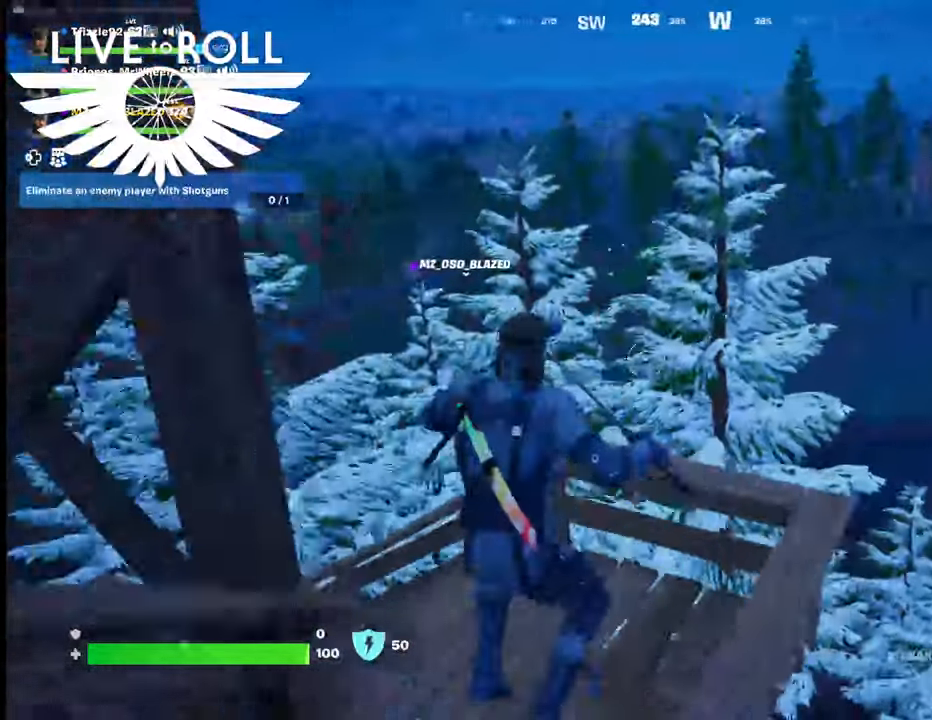
Gameplay with a controller (Xbox layout); each line is a JSON object with the inputs held at the frame after it. "events" lists button and stick changes between this image and that frame as [ms after this image, input, new state], when the widget could be followed in between.
{"buttons": [], "left_stick": "up-right", "right_stick": "left", "events": []}
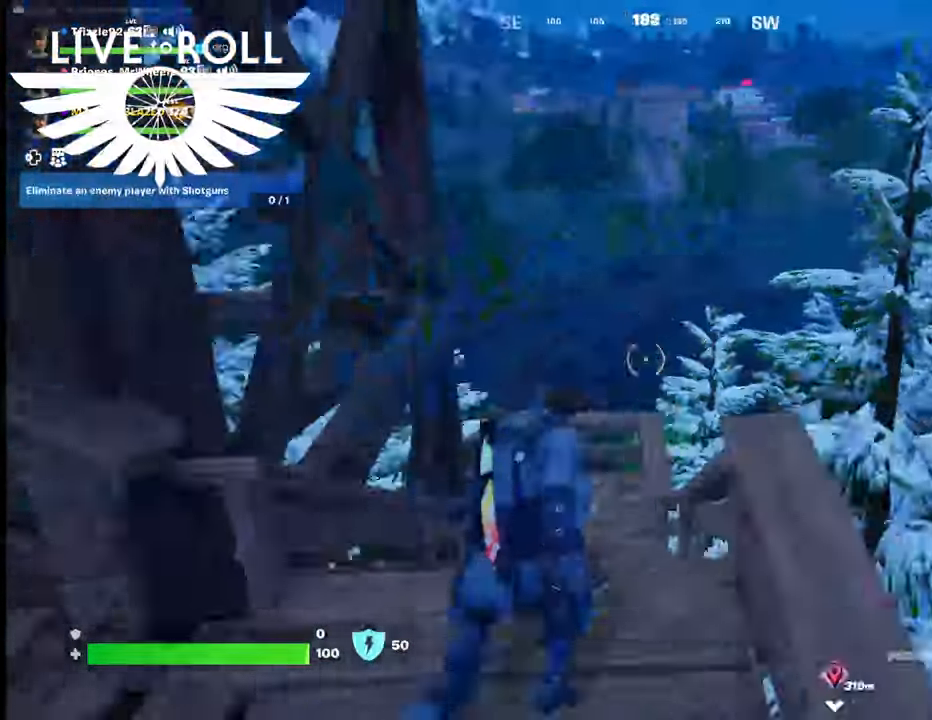
{"buttons": [], "left_stick": "up-right", "right_stick": "left", "events": []}
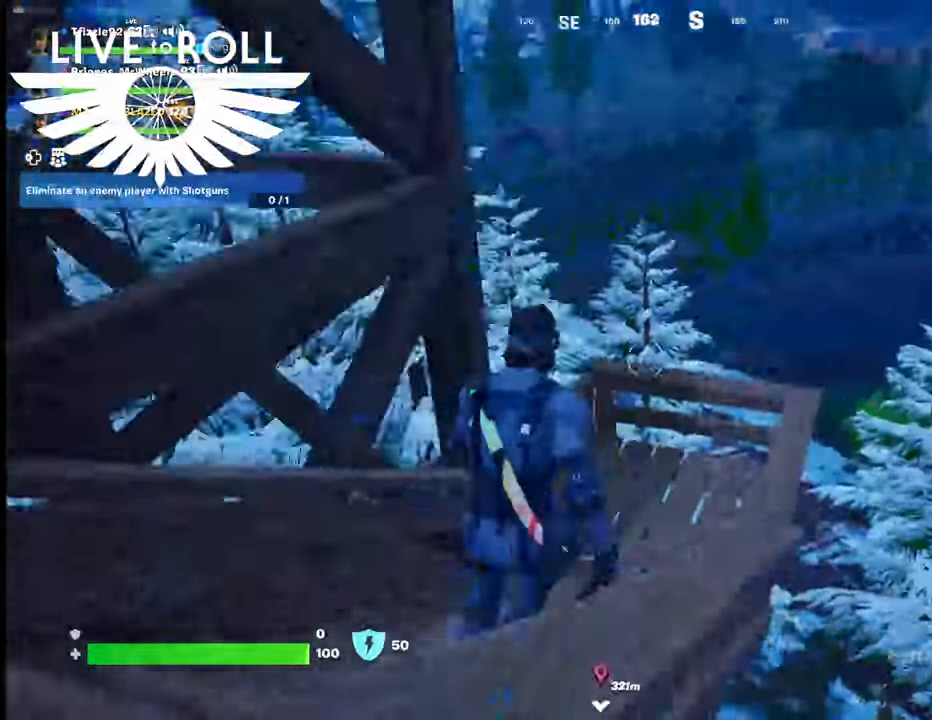
{"buttons": [], "left_stick": "up-right", "right_stick": "left", "events": []}
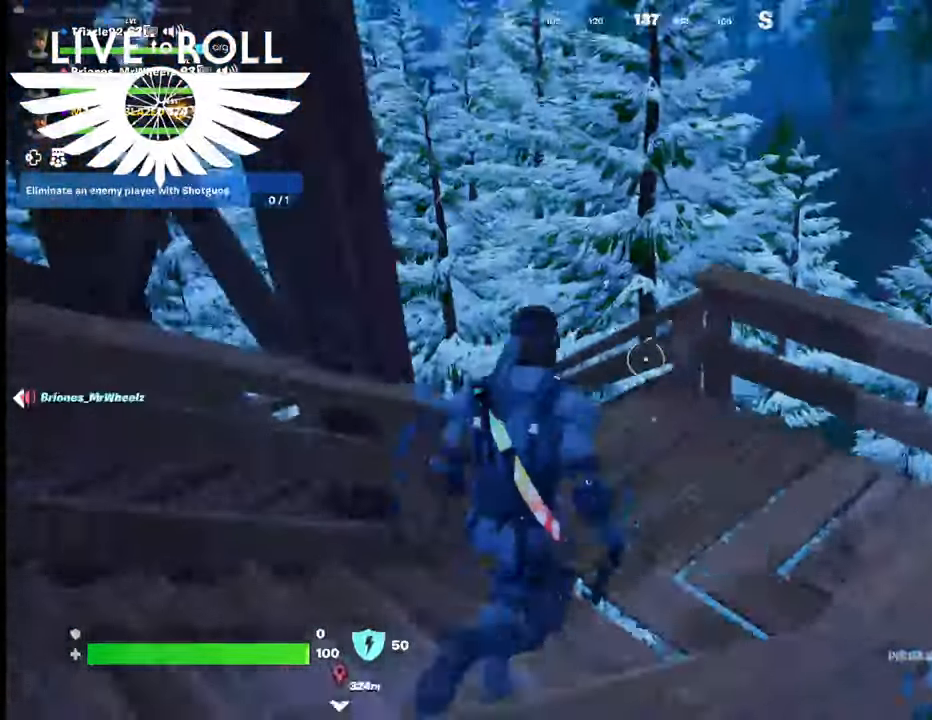
{"buttons": [], "left_stick": "up", "right_stick": "left", "events": [[433, "left_stick", "up"]]}
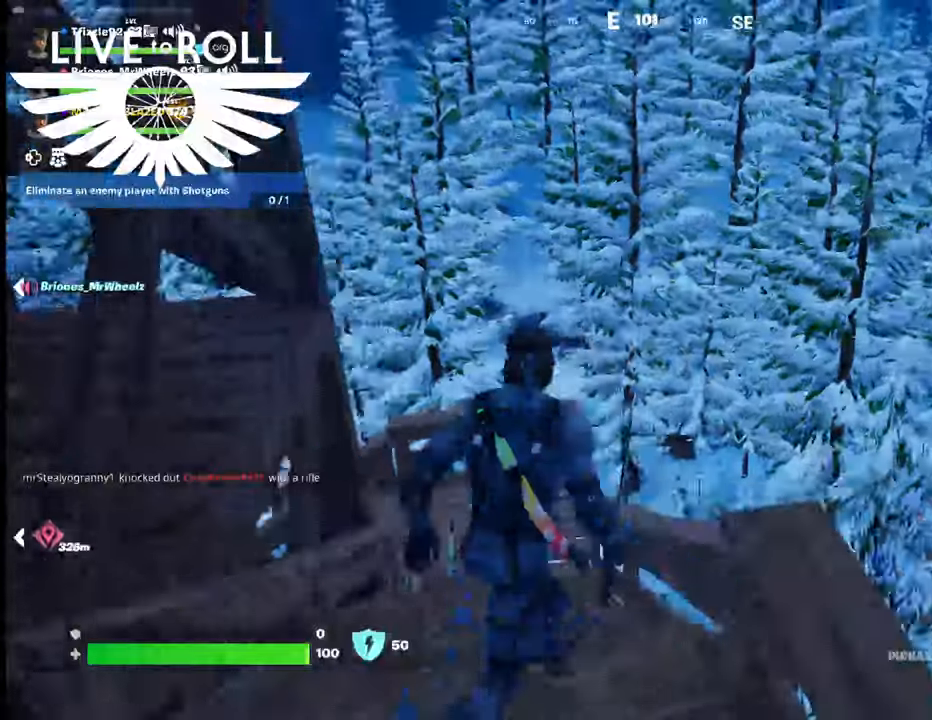
{"buttons": [], "left_stick": "up", "right_stick": "left", "events": []}
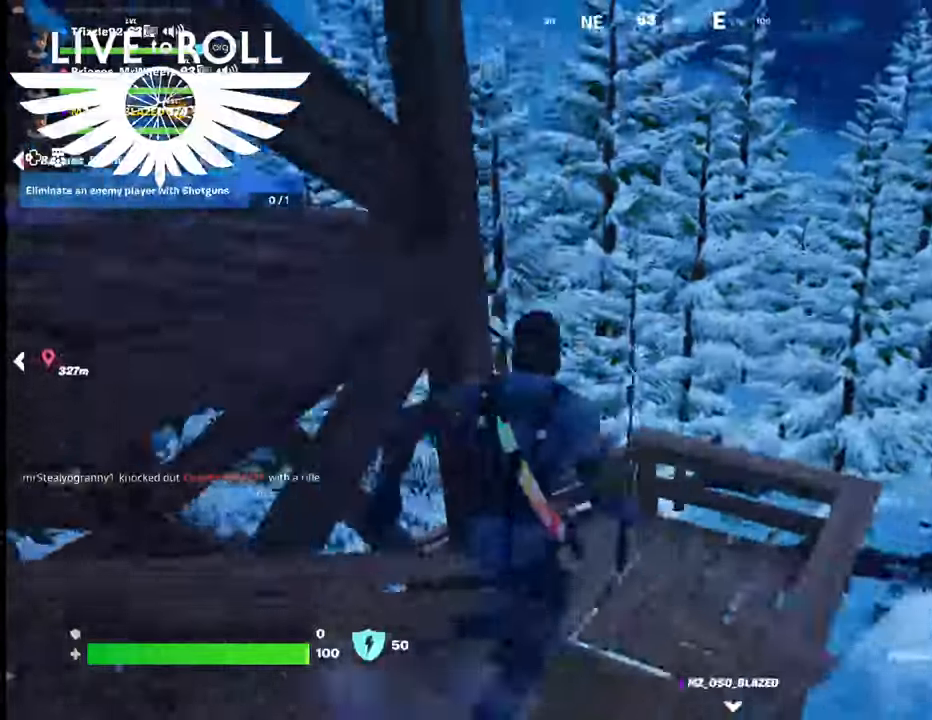
{"buttons": [], "left_stick": "up", "right_stick": "left", "events": []}
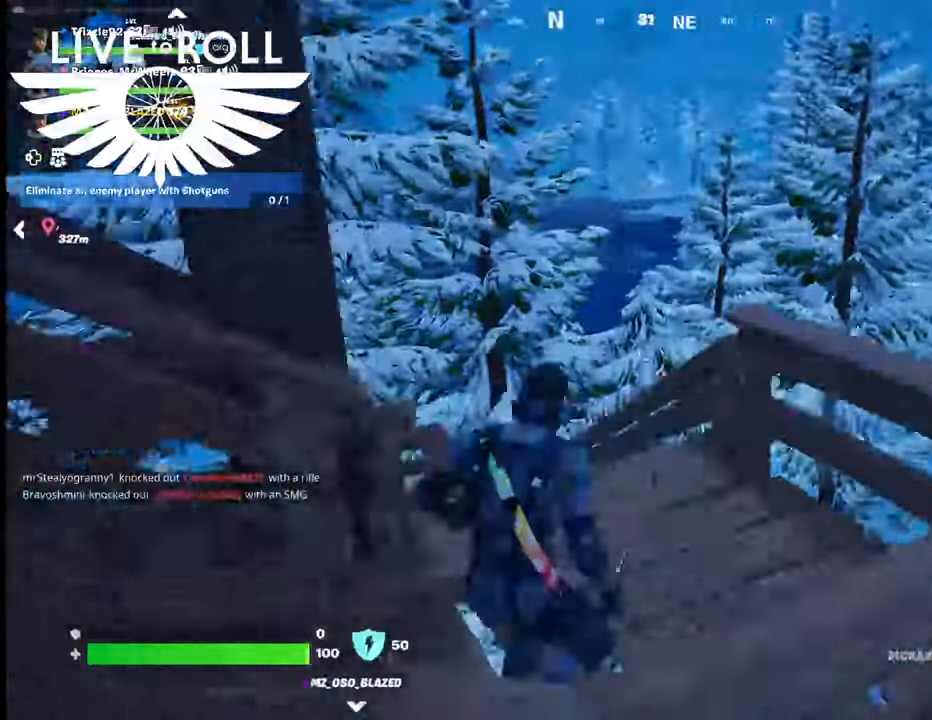
{"buttons": [], "left_stick": "up", "right_stick": "left", "events": []}
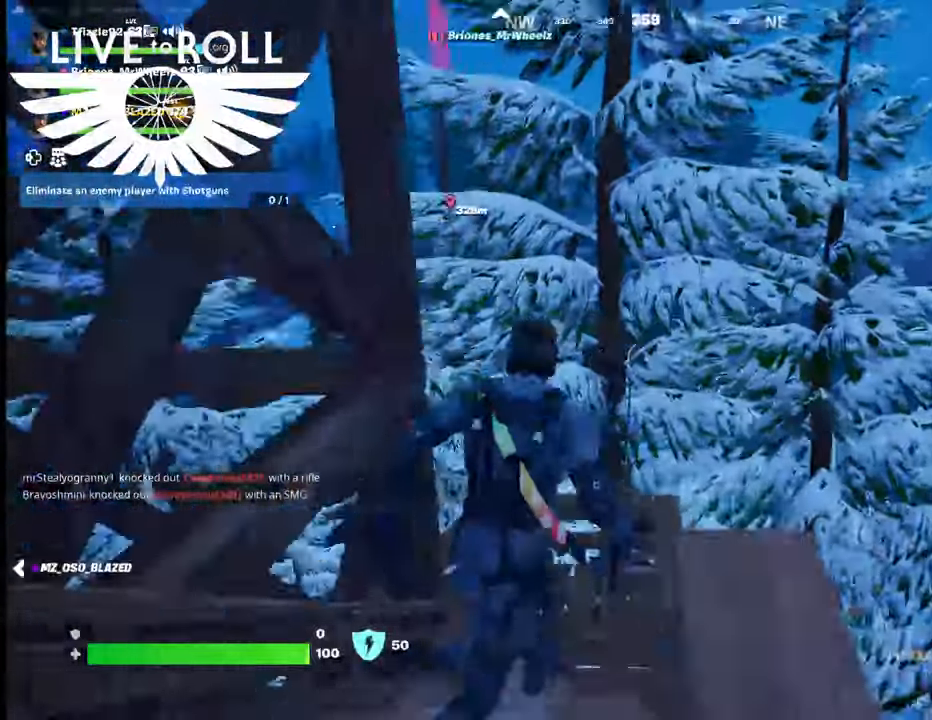
{"buttons": [], "left_stick": "up", "right_stick": "left", "events": []}
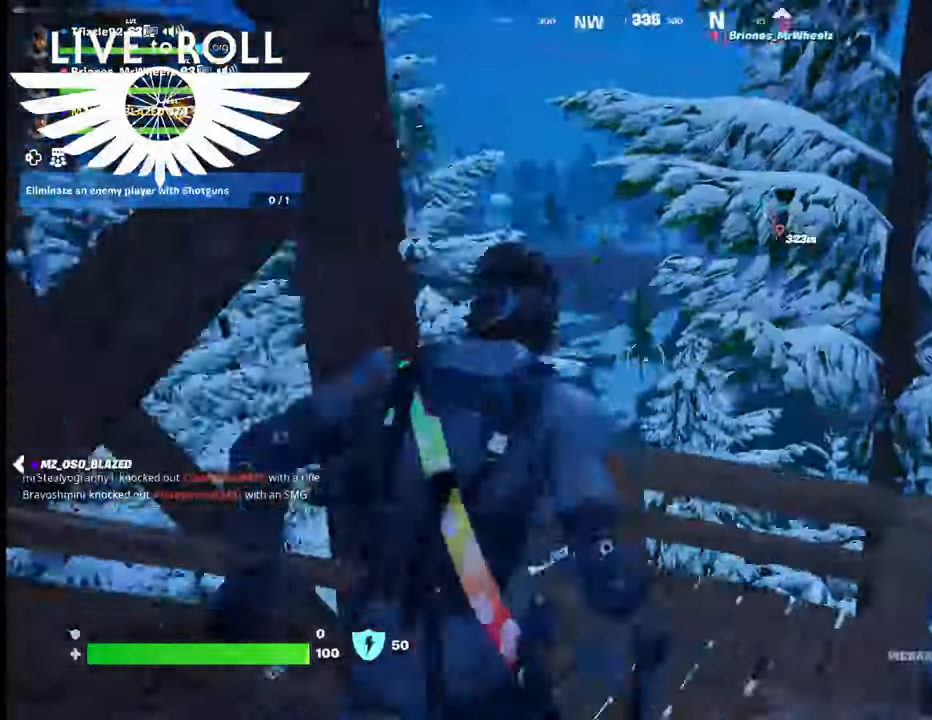
{"buttons": [], "left_stick": "up", "right_stick": "left", "events": []}
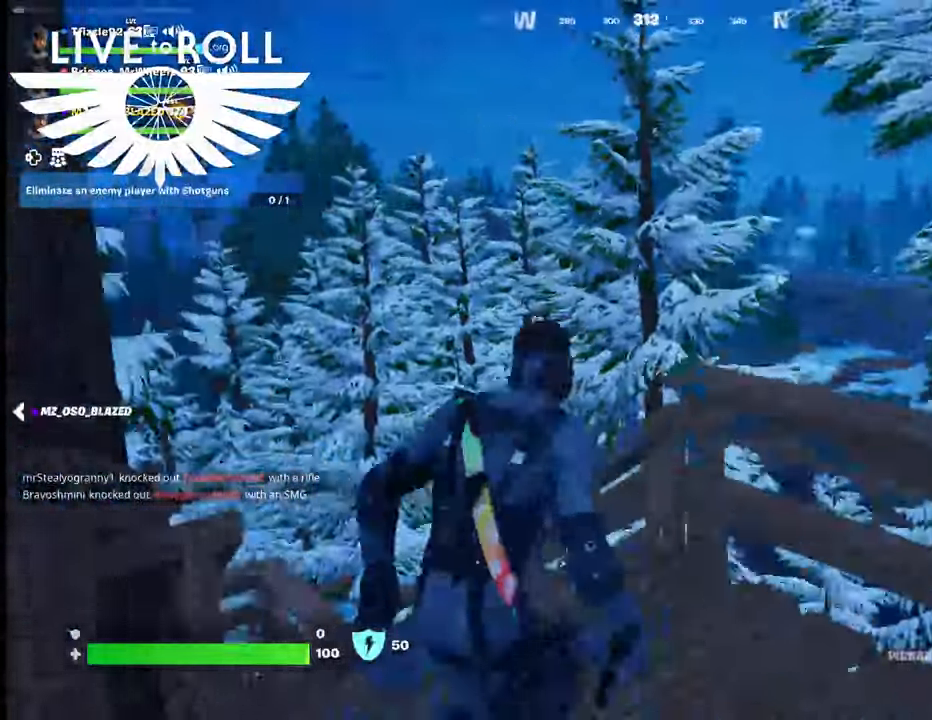
{"buttons": [], "left_stick": "up", "right_stick": "left", "events": []}
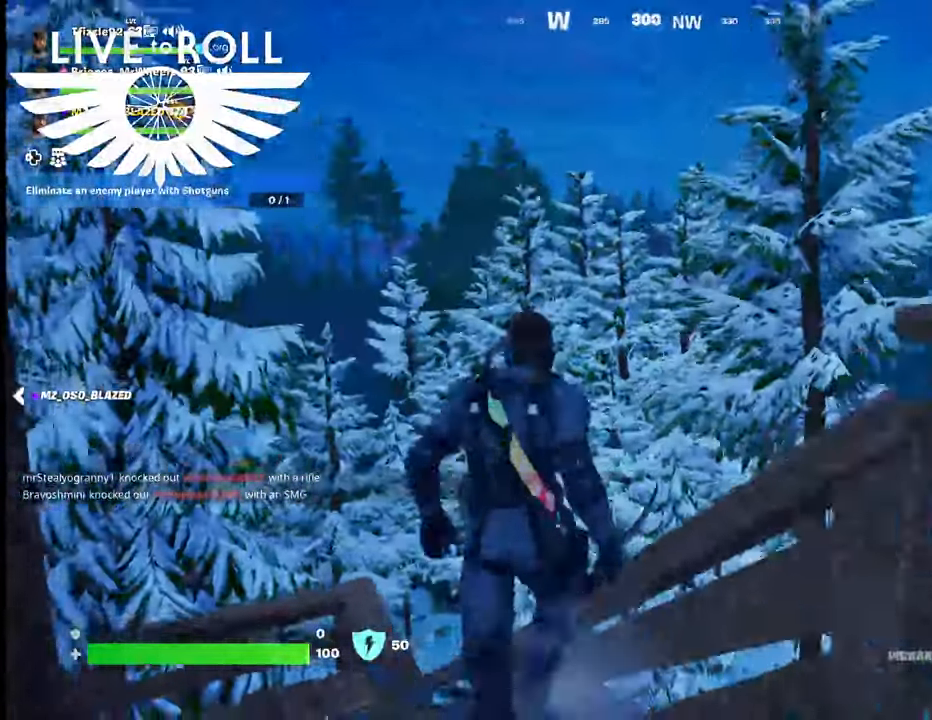
{"buttons": [], "left_stick": "up", "right_stick": "down-right", "events": [[167, "right_stick", "down-right"]]}
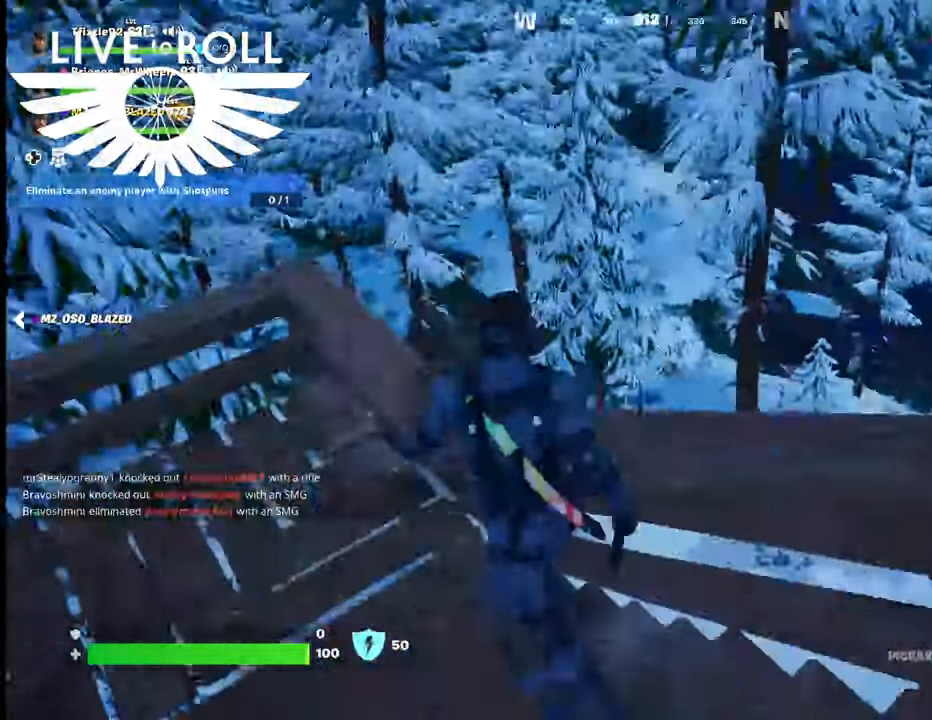
{"buttons": [], "left_stick": "up", "right_stick": "left", "events": [[100, "right_stick", "center"], [167, "right_stick", "left"]]}
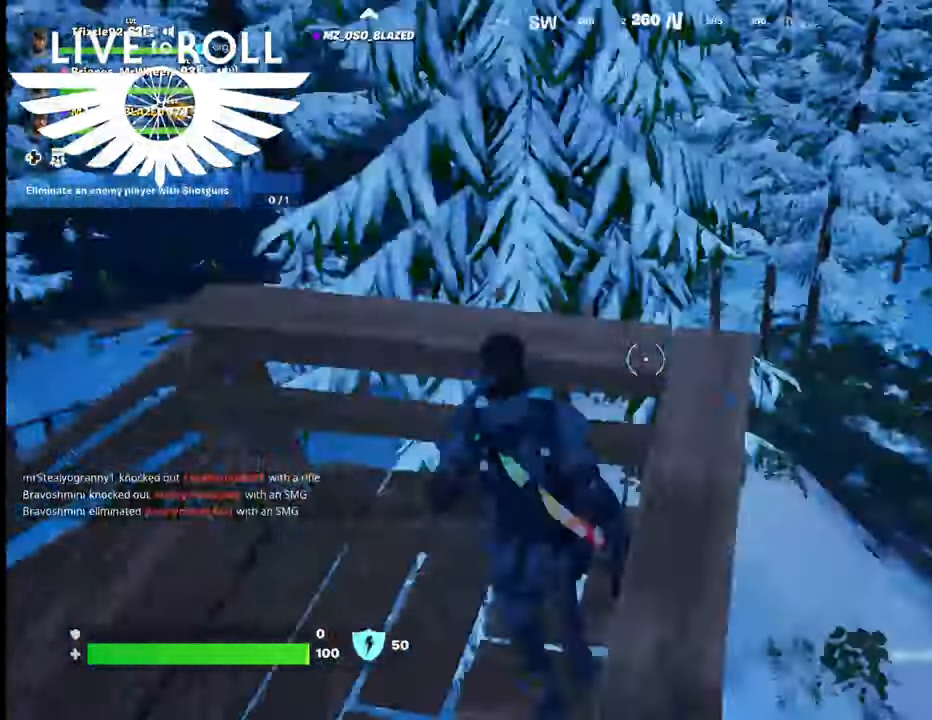
{"buttons": [], "left_stick": "up-left", "right_stick": "left", "events": [[400, "left_stick", "up-left"]]}
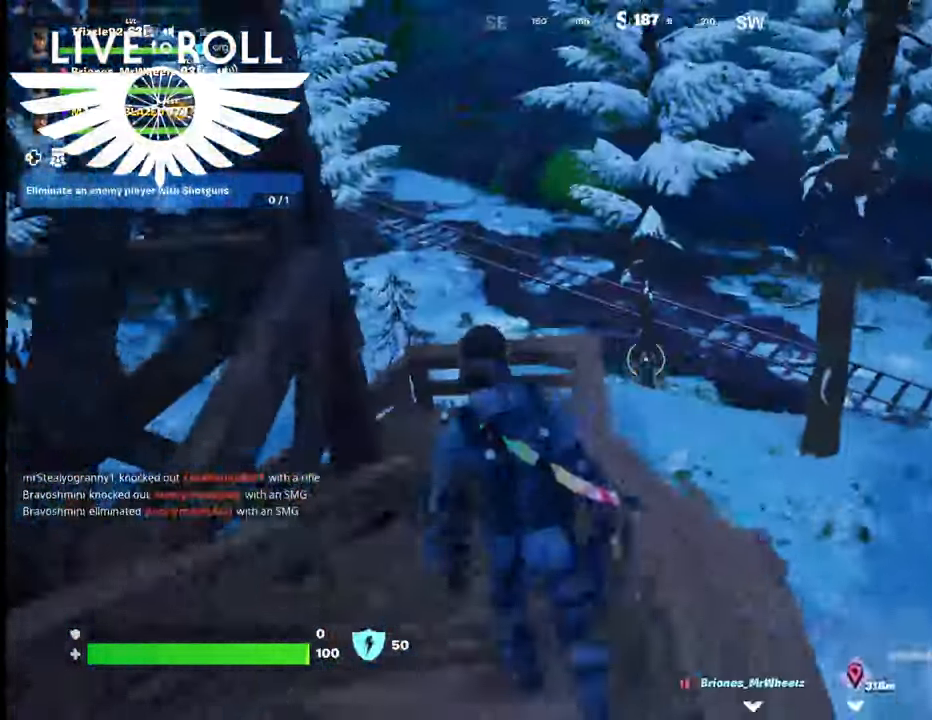
{"buttons": [], "left_stick": "up", "right_stick": "left", "events": [[100, "right_stick", "center"], [333, "left_stick", "up"], [433, "right_stick", "left"]]}
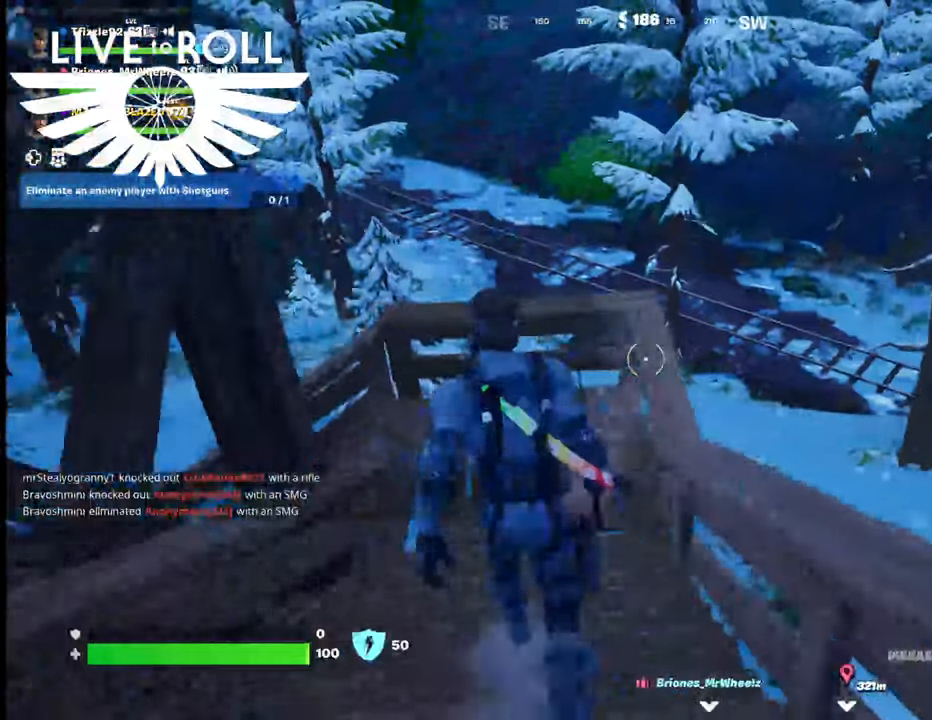
{"buttons": [], "left_stick": "up", "right_stick": "left", "events": []}
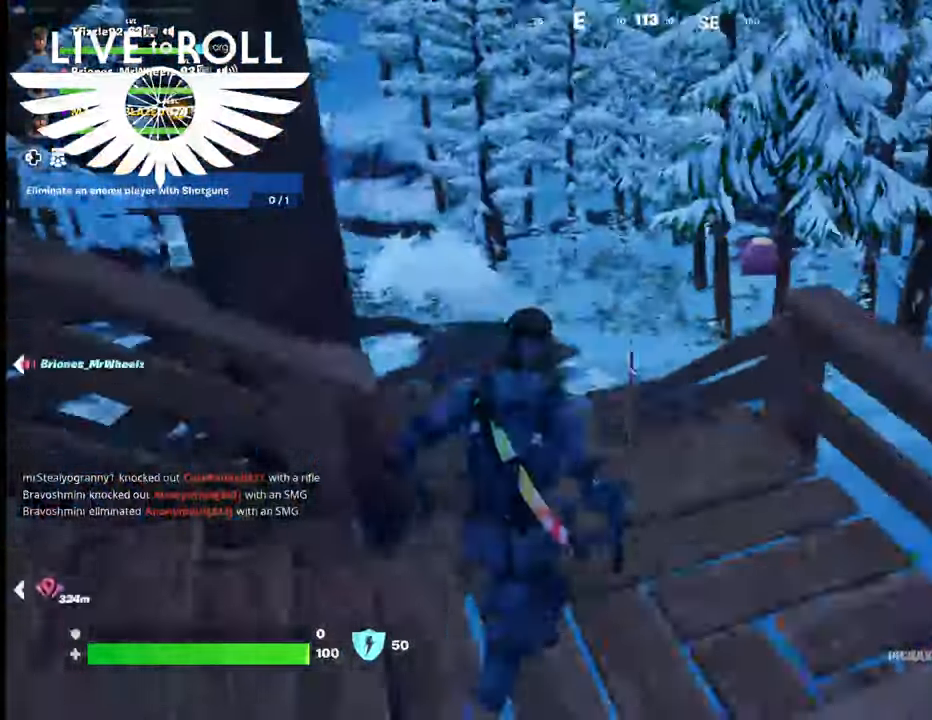
{"buttons": [], "left_stick": "up", "right_stick": "left", "events": []}
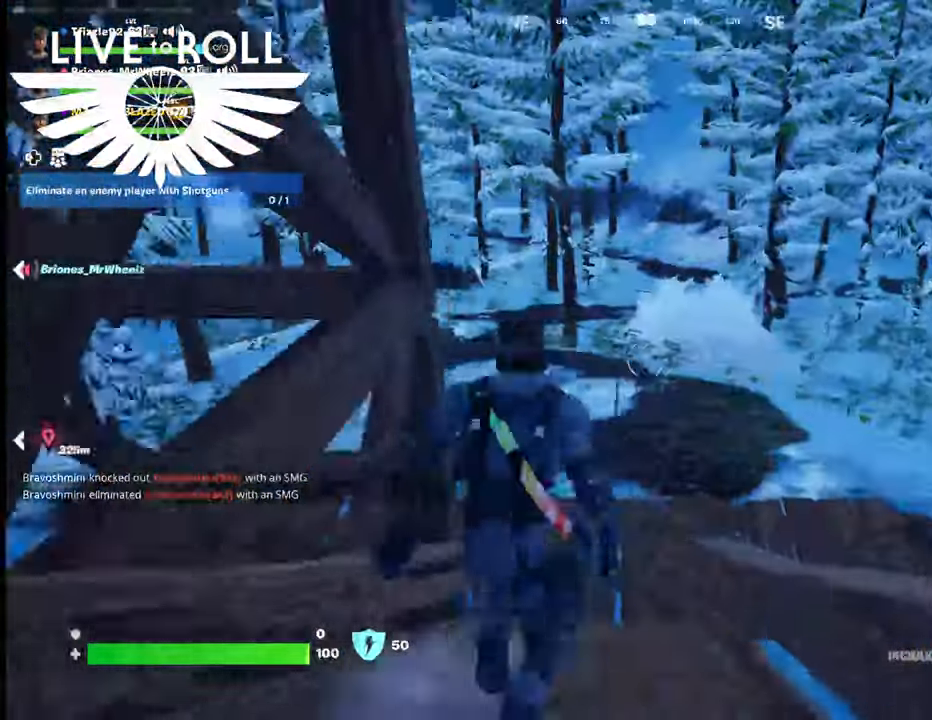
{"buttons": [], "left_stick": "up", "right_stick": "left", "events": []}
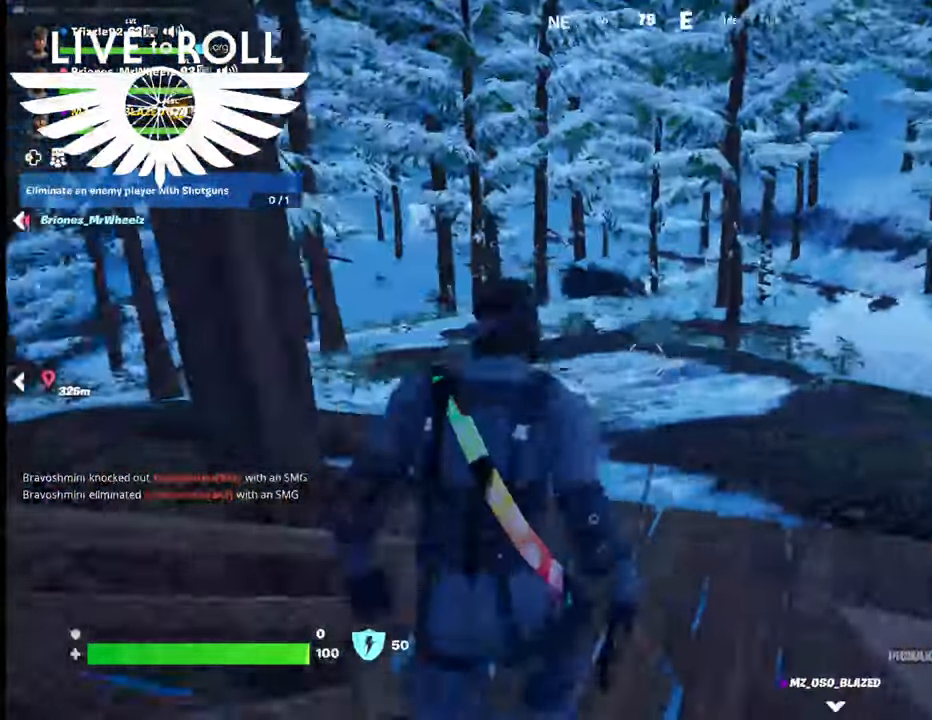
{"buttons": [], "left_stick": "up", "right_stick": "left", "events": []}
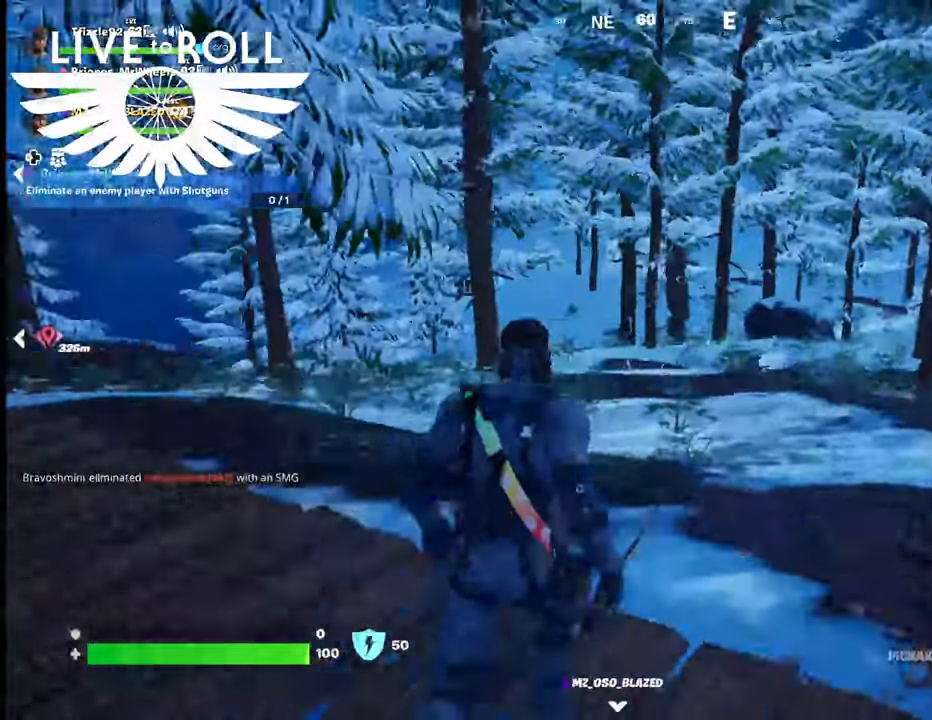
{"buttons": [], "left_stick": "up", "right_stick": "left", "events": []}
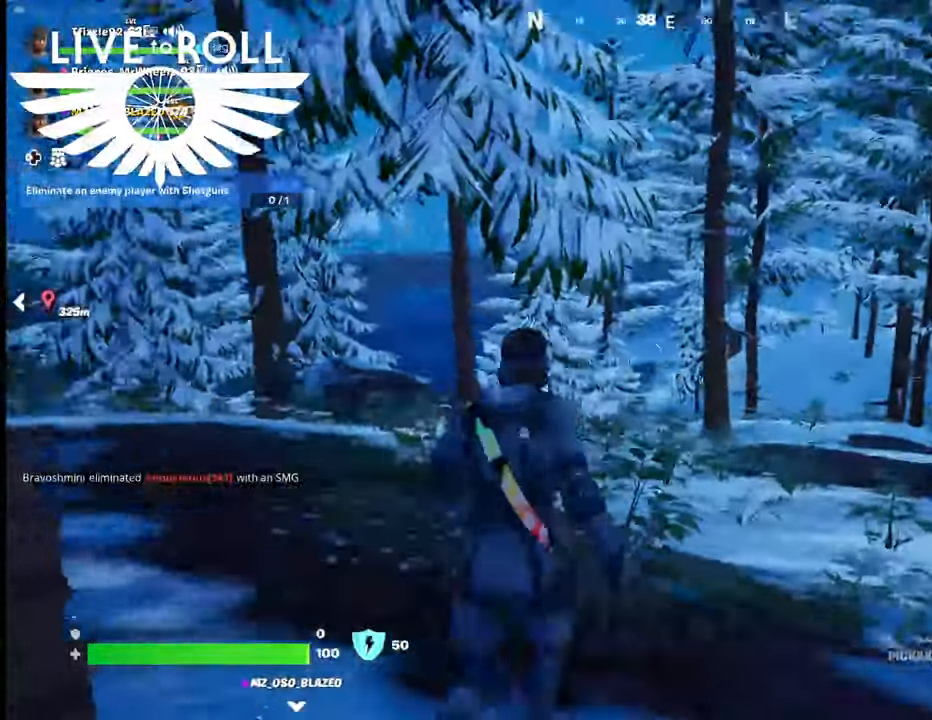
{"buttons": [], "left_stick": "up", "right_stick": "left", "events": []}
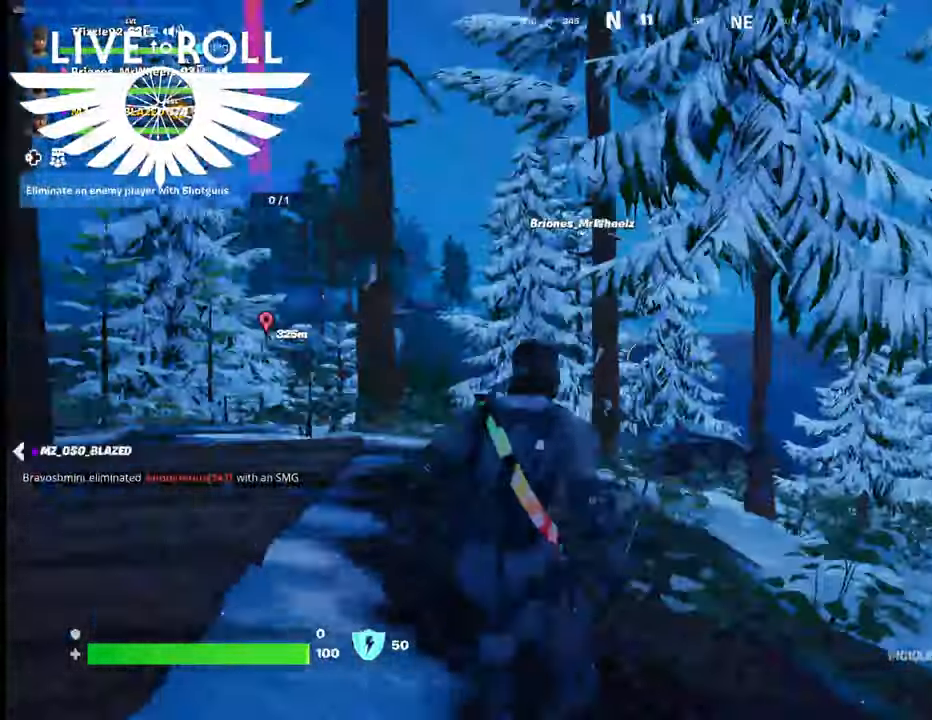
{"buttons": [], "left_stick": "up", "right_stick": "left", "events": [[100, "L3", "down"], [467, "L3", "up"]]}
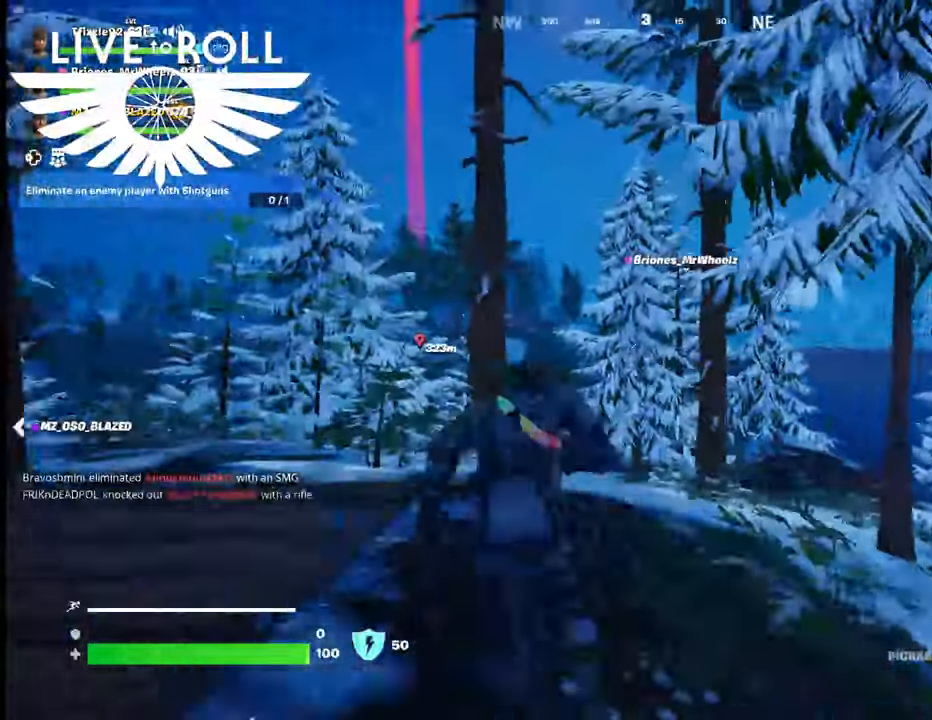
{"buttons": [], "left_stick": "up", "right_stick": "left", "events": []}
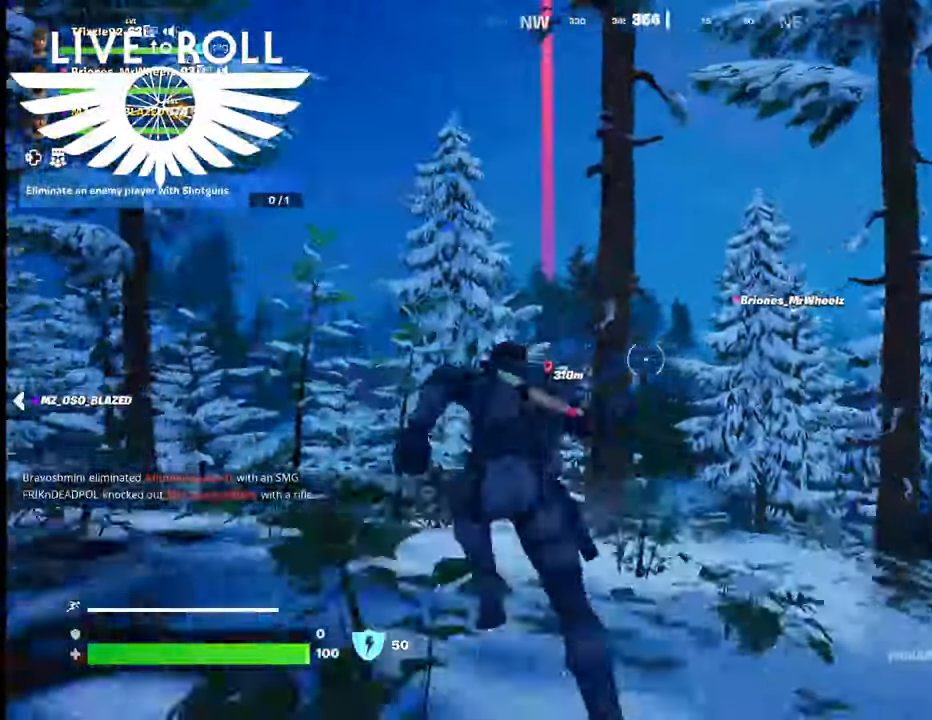
{"buttons": [], "left_stick": "up", "right_stick": "left"}
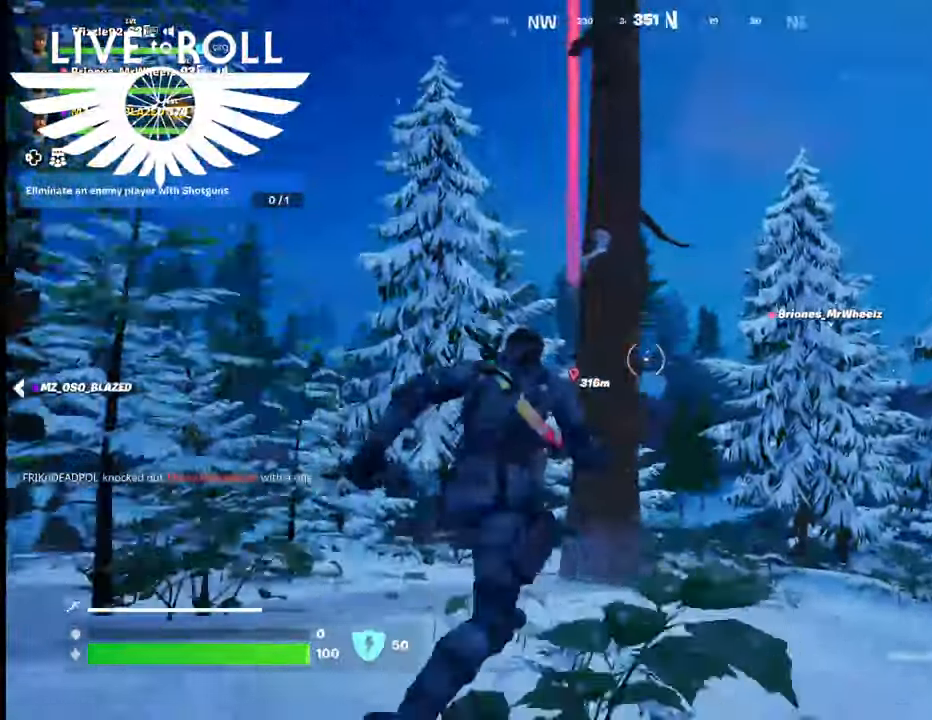
{"buttons": [], "left_stick": "up-right", "right_stick": "center", "events": [[200, "right_stick", "center"], [400, "left_stick", "up-right"]]}
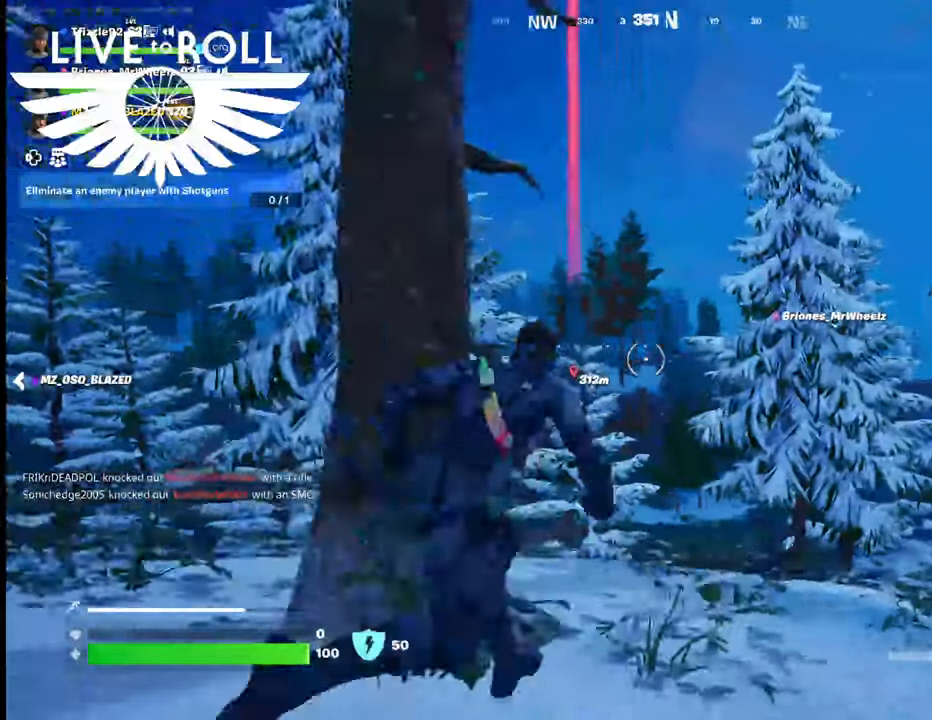
{"buttons": [], "left_stick": "up", "right_stick": "center", "events": [[233, "left_stick", "up"]]}
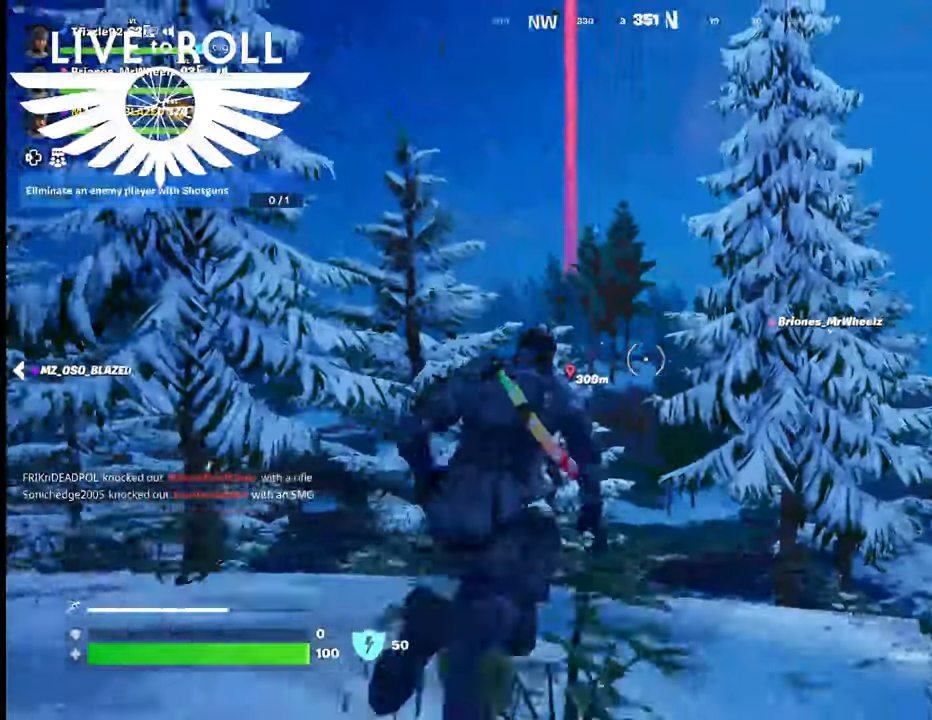
{"buttons": [], "left_stick": "up", "right_stick": "center", "events": []}
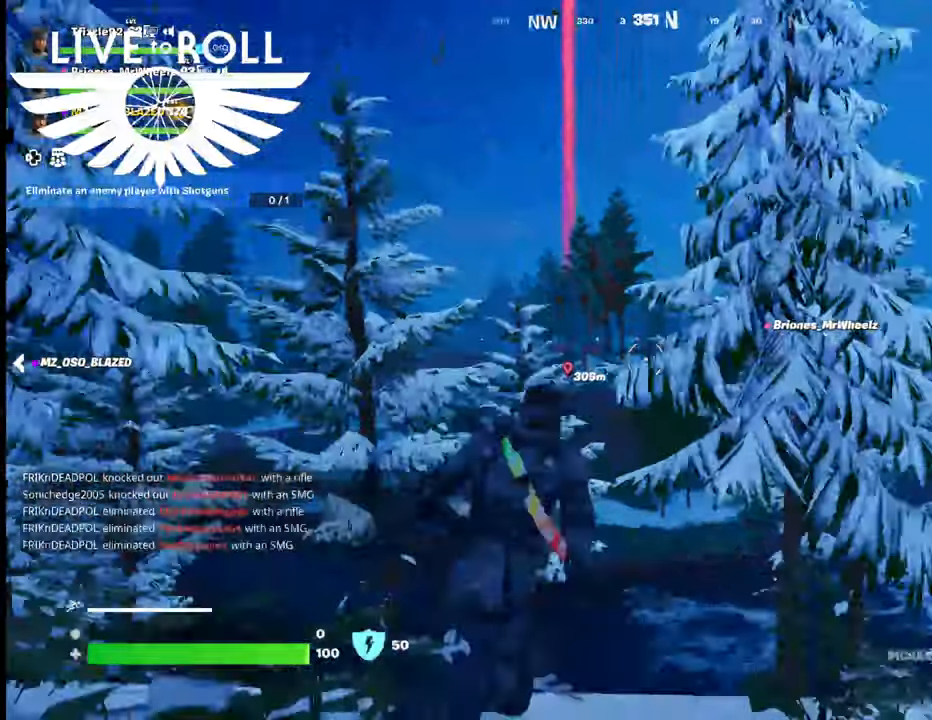
{"buttons": [], "left_stick": "up", "right_stick": "center", "events": [[33, "right_stick", "down"], [367, "right_stick", "center"]]}
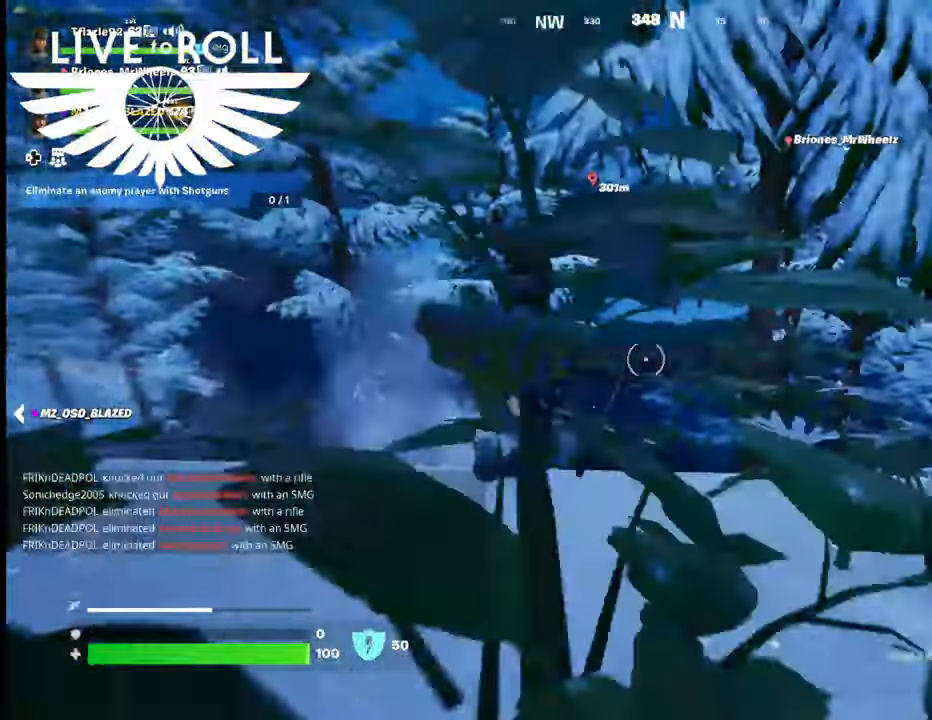
{"buttons": [], "left_stick": "up", "right_stick": "center", "events": []}
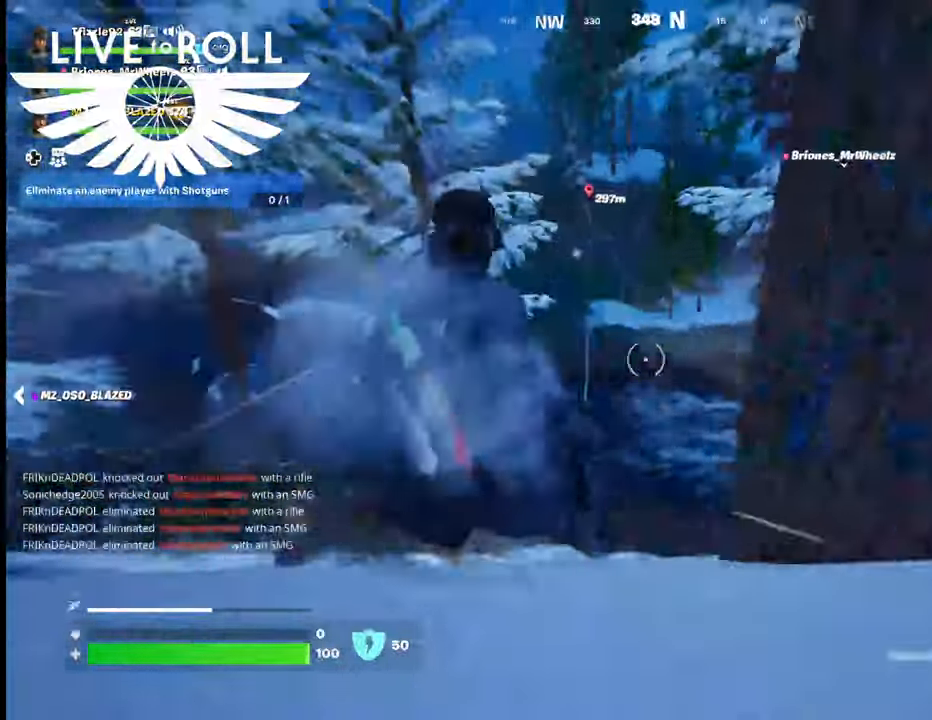
{"buttons": [], "left_stick": "up", "right_stick": "center", "events": []}